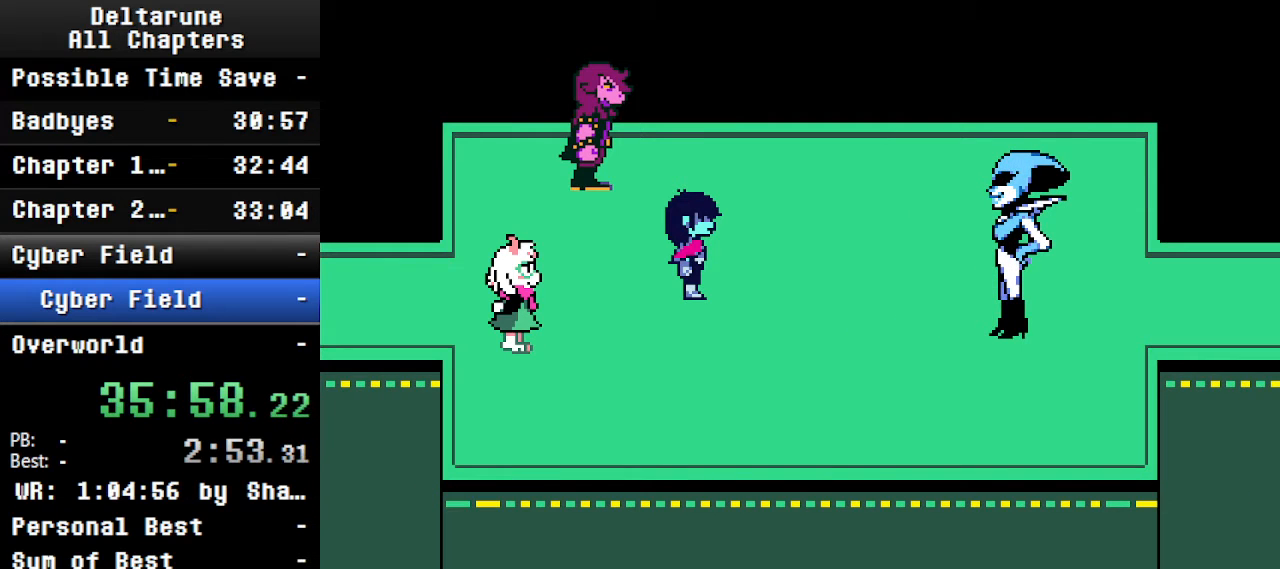
Gameplay with keyboard; each line is a JSON object with the keys held at the frame after it. "events" lists presses ("down") and releases ("up") of "c", "ctrl", "down", "left", "return", "right", "shift", "up", "x" and "z" between this image and that frame as [ms after this image, input, new state], when the widget could be followed in between. No other keys are recorded. Mouse input is not recorded.
{"keys": ["ctrl", "shift"], "events": []}
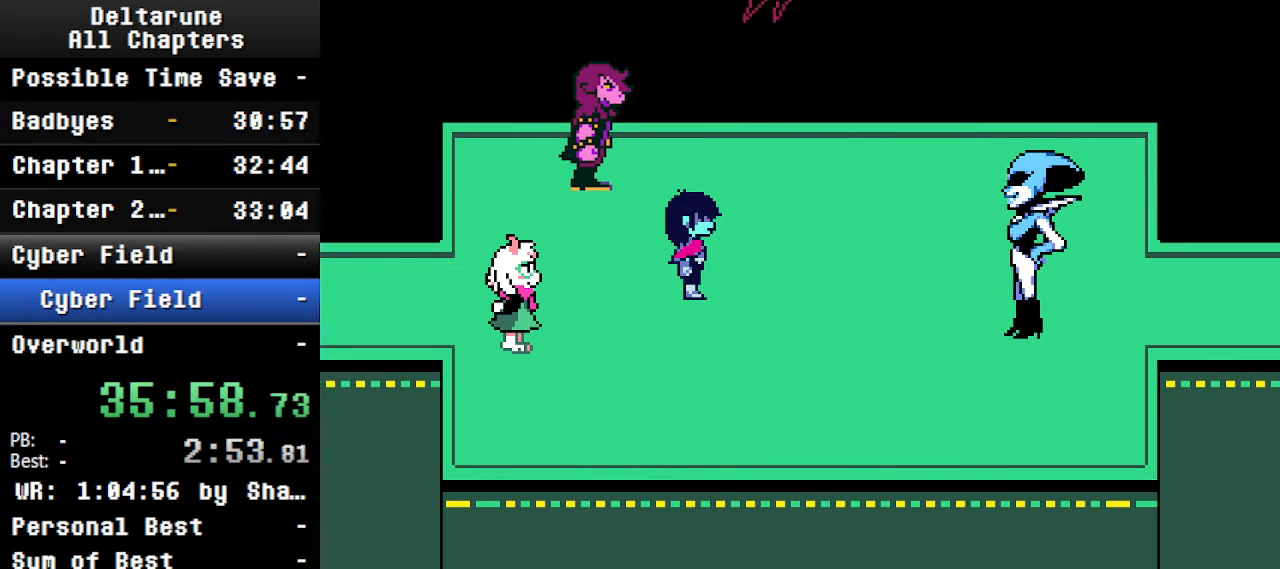
{"keys": ["ctrl", "shift"], "events": []}
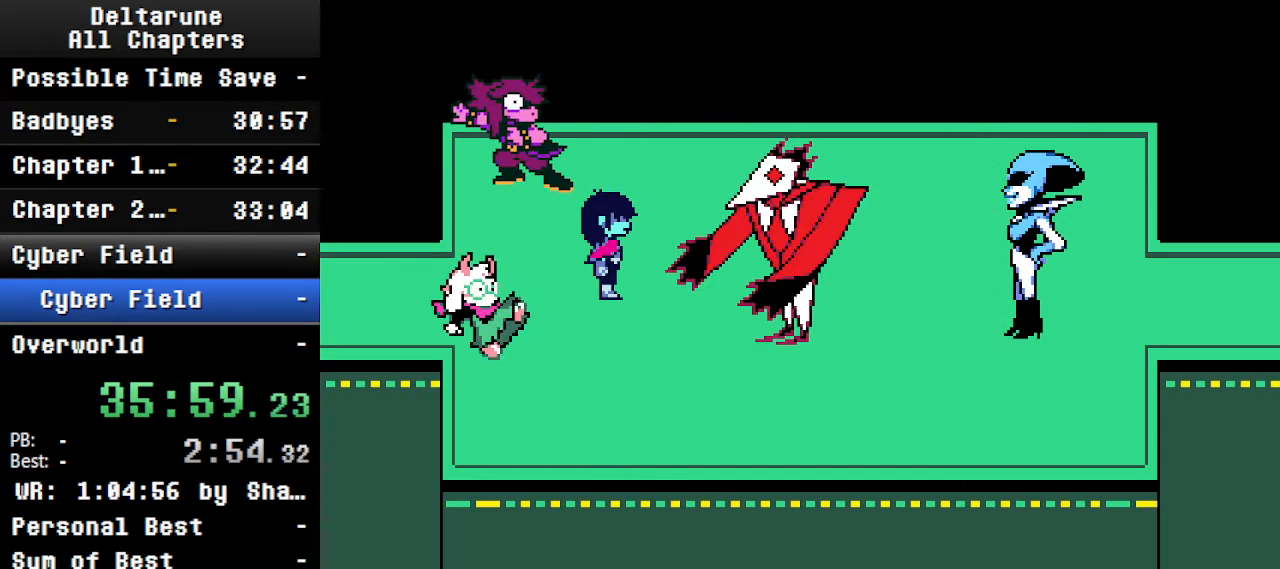
{"keys": ["ctrl", "shift"], "events": []}
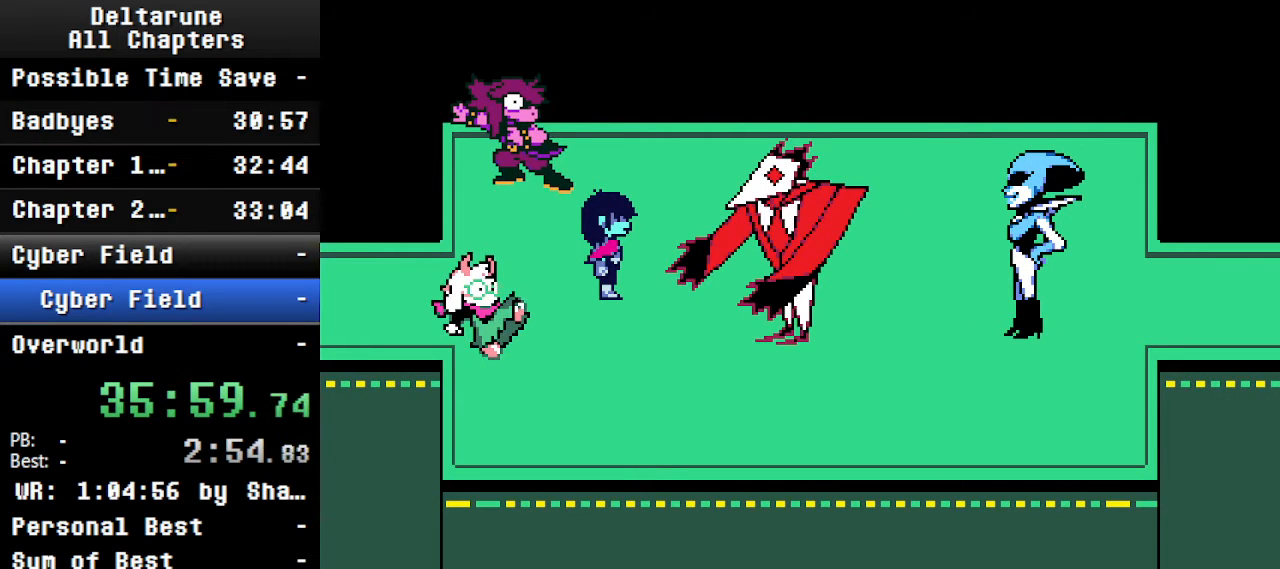
{"keys": ["ctrl", "shift"], "events": []}
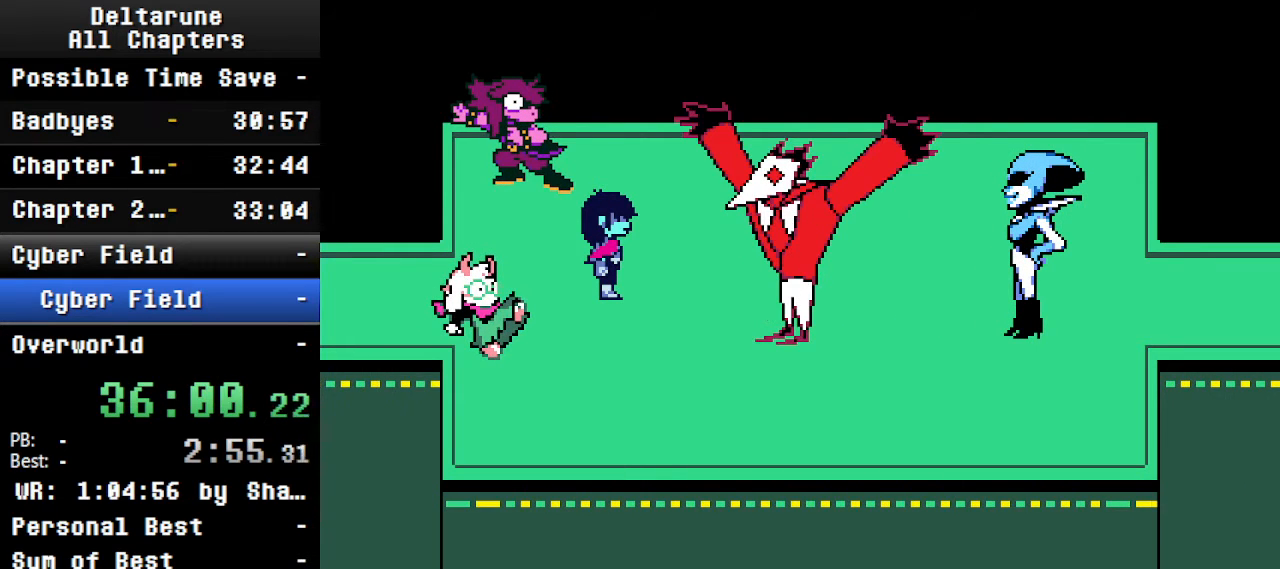
{"keys": ["ctrl", "shift"], "events": []}
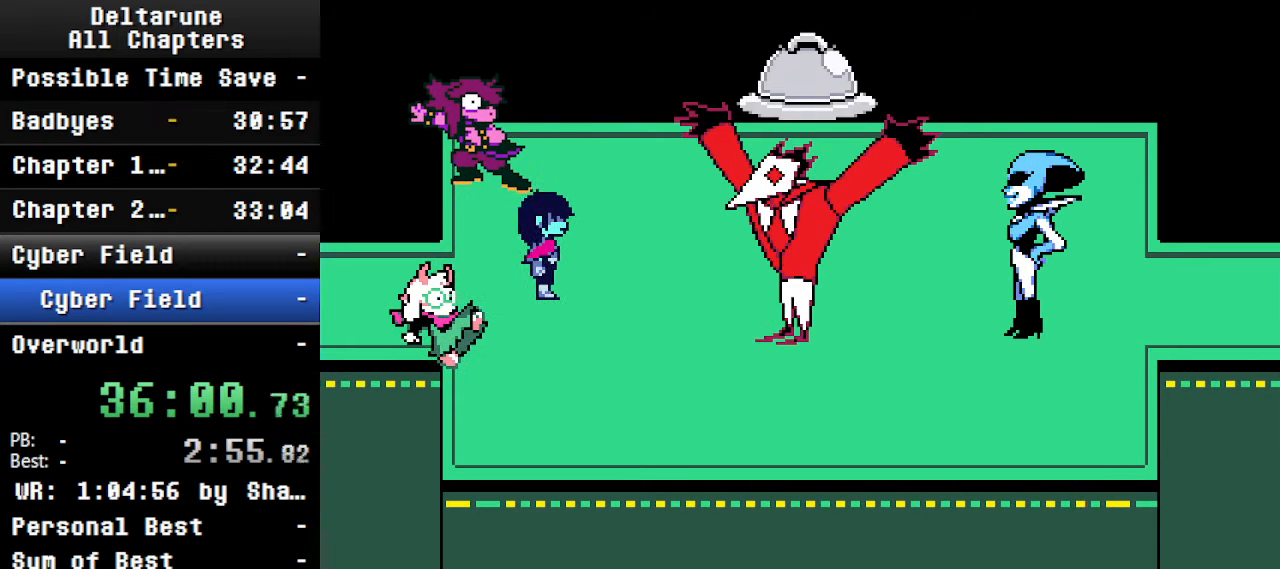
{"keys": ["ctrl"], "events": [[167, "ctrl", "up"], [167, "shift", "up"], [300, "ctrl", "down"]]}
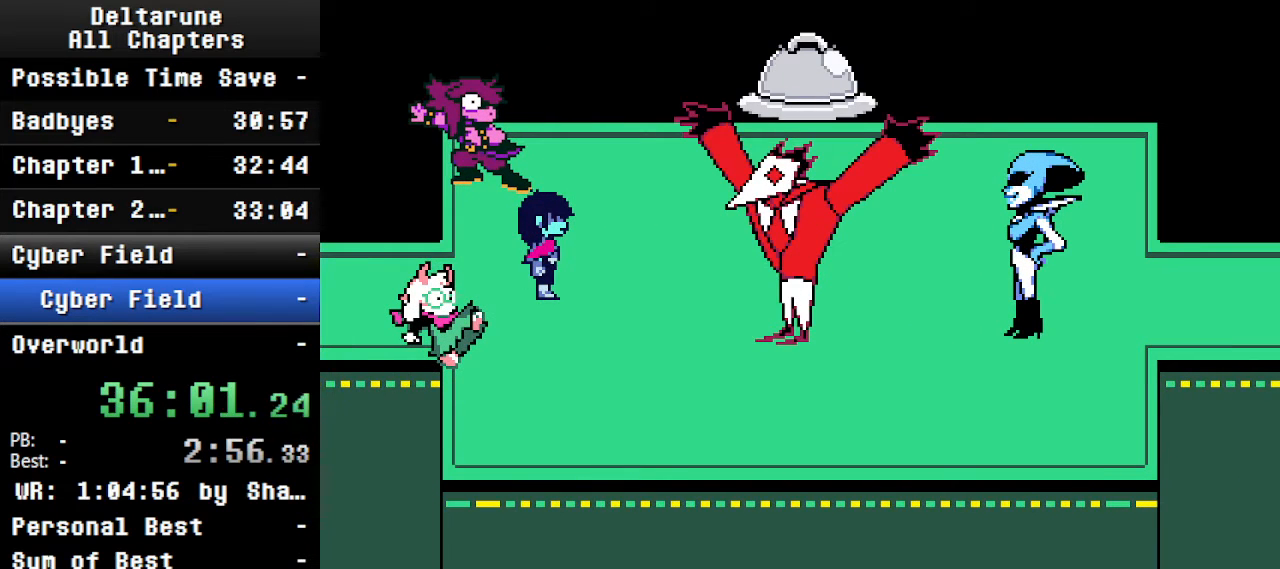
{"keys": ["ctrl", "shift"], "events": [[267, "shift", "down"]]}
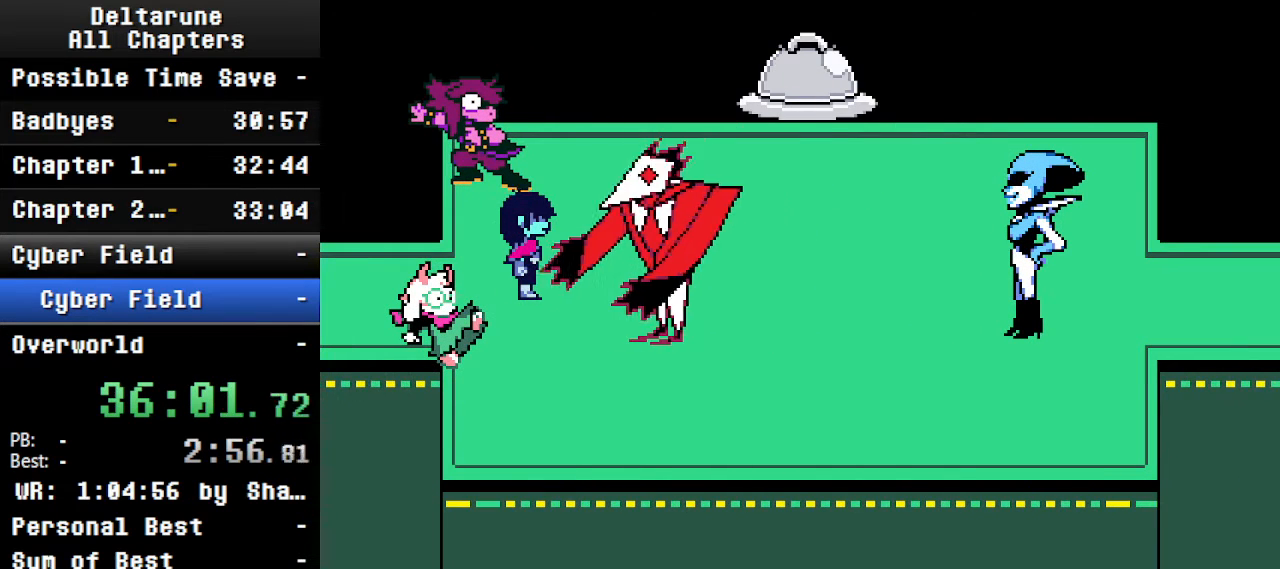
{"keys": [], "events": [[367, "shift", "up"], [400, "ctrl", "up"]]}
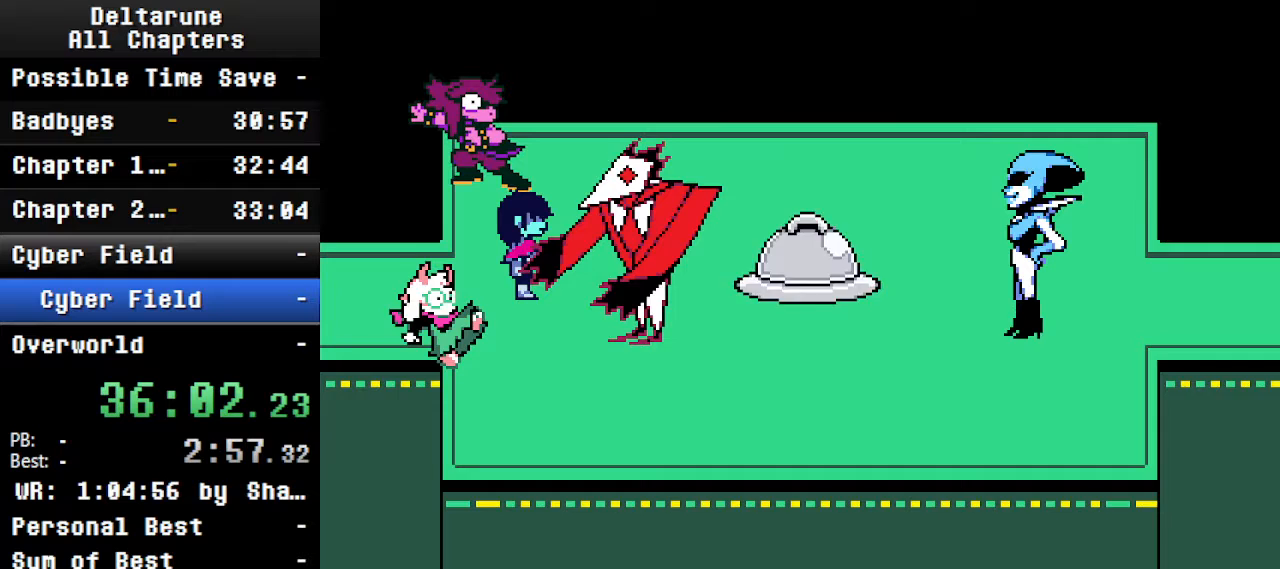
{"keys": [], "events": []}
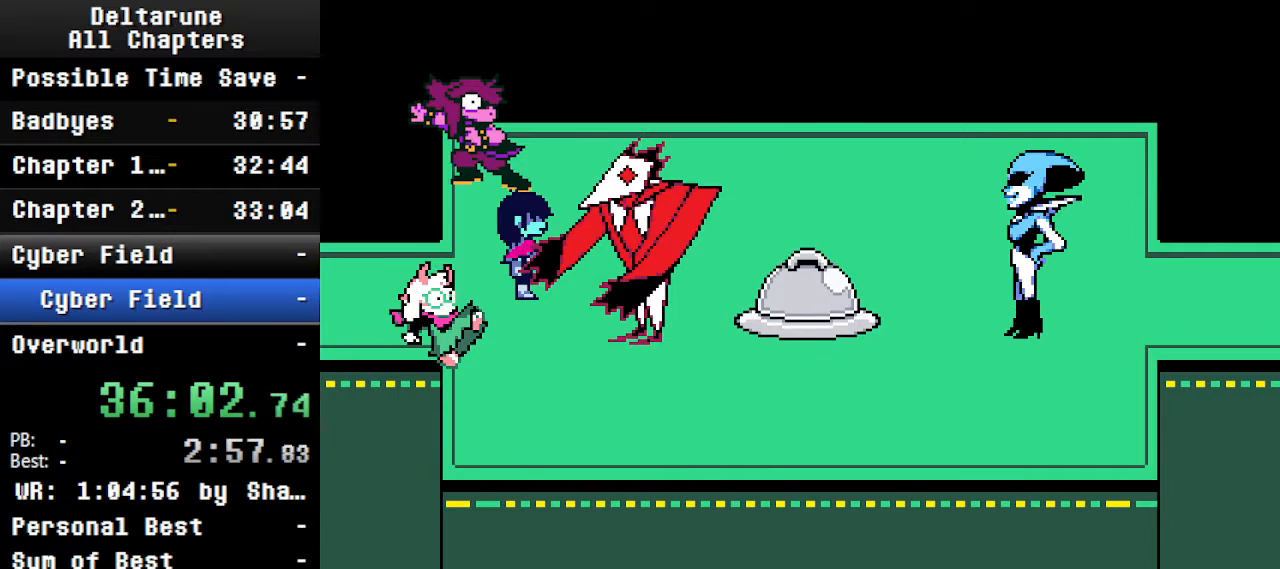
{"keys": [], "events": []}
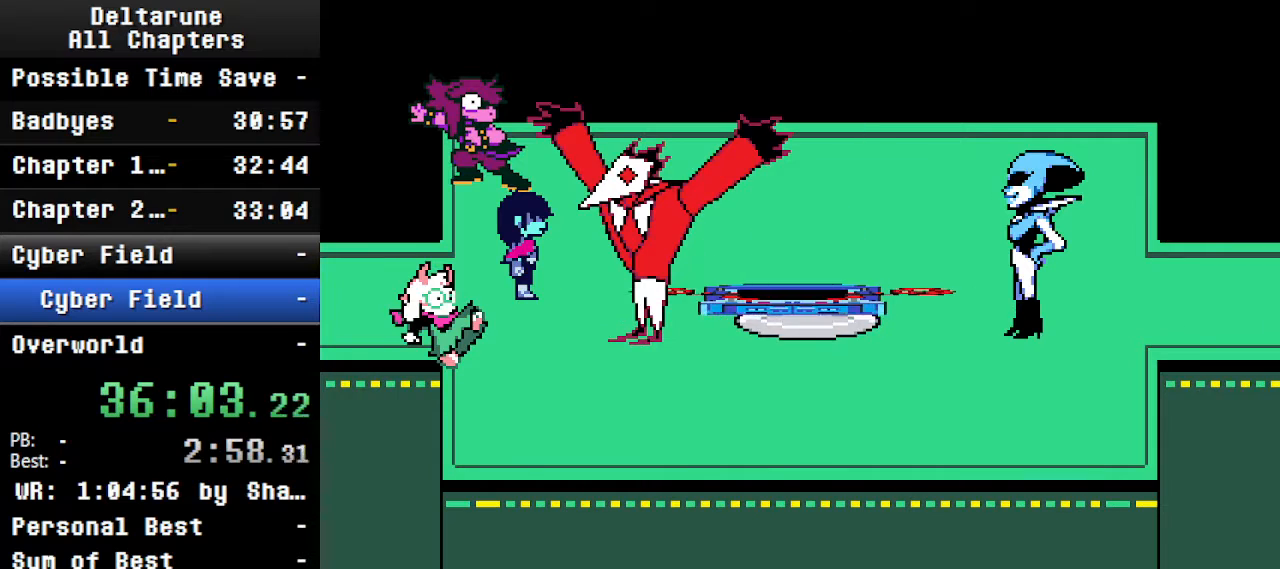
{"keys": [], "events": []}
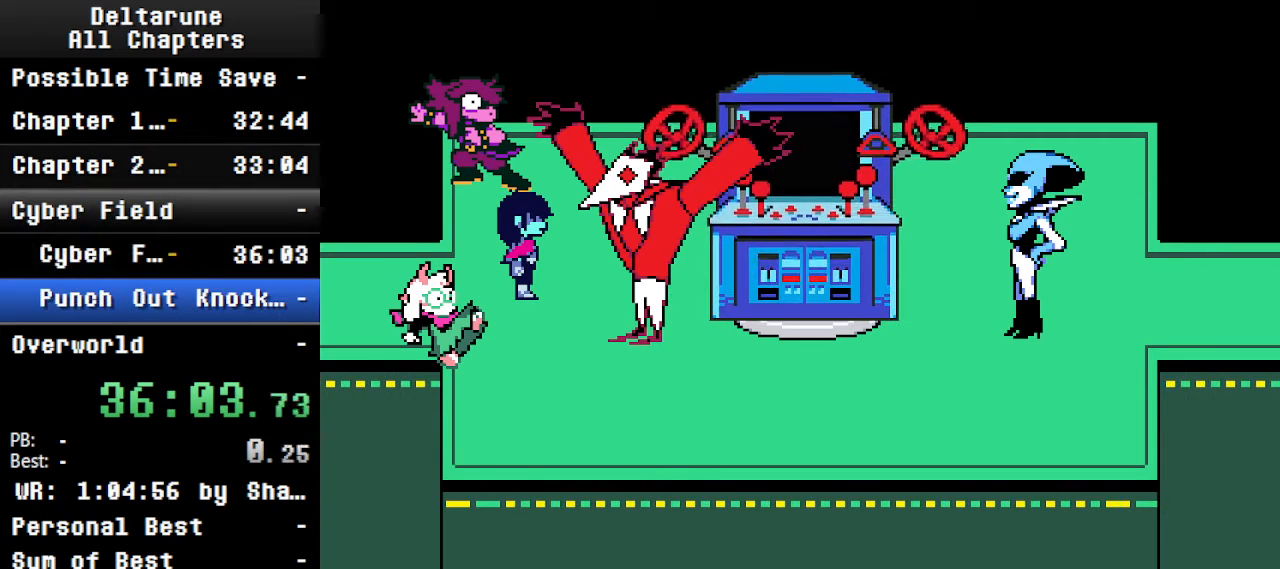
{"keys": [], "events": []}
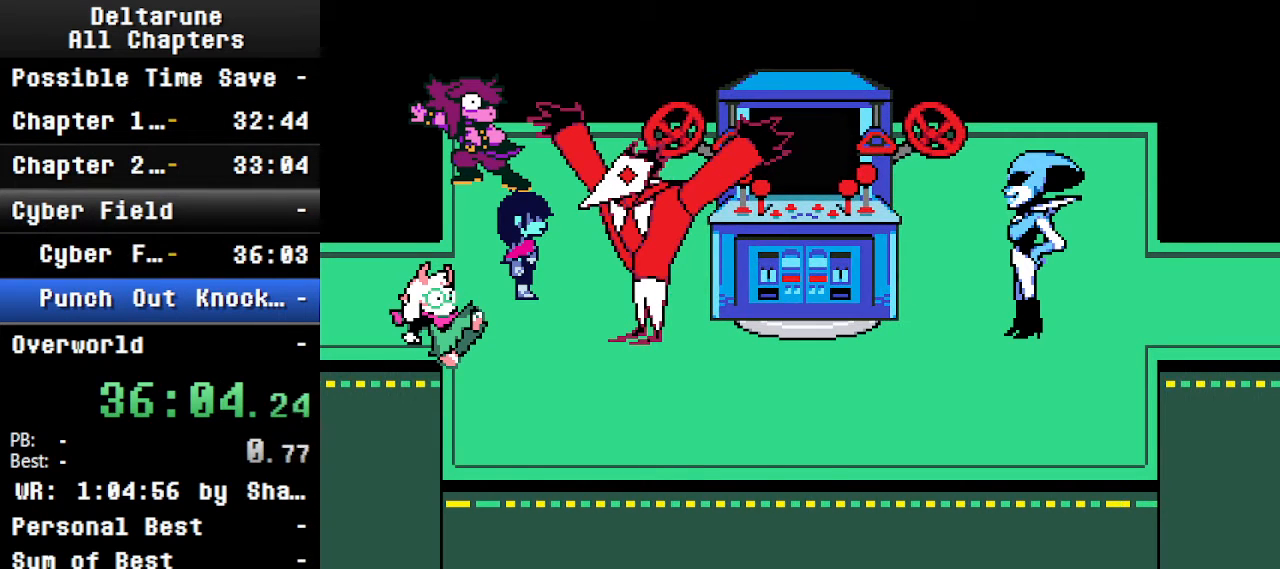
{"keys": ["ctrl"], "events": [[434, "ctrl", "down"]]}
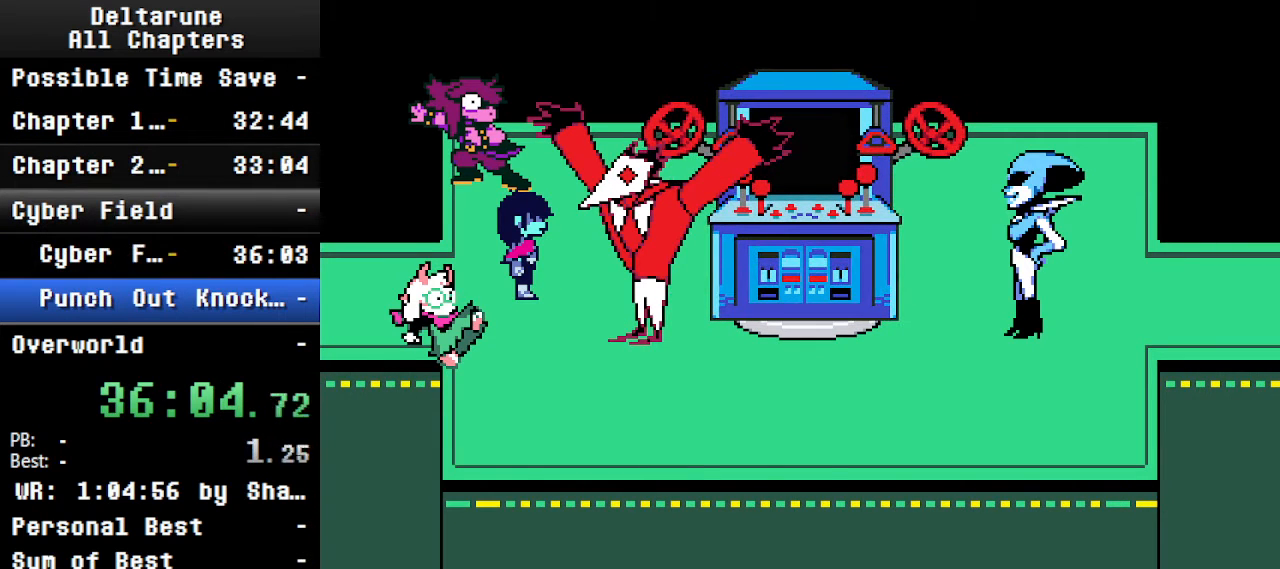
{"keys": [], "events": [[167, "ctrl", "up"]]}
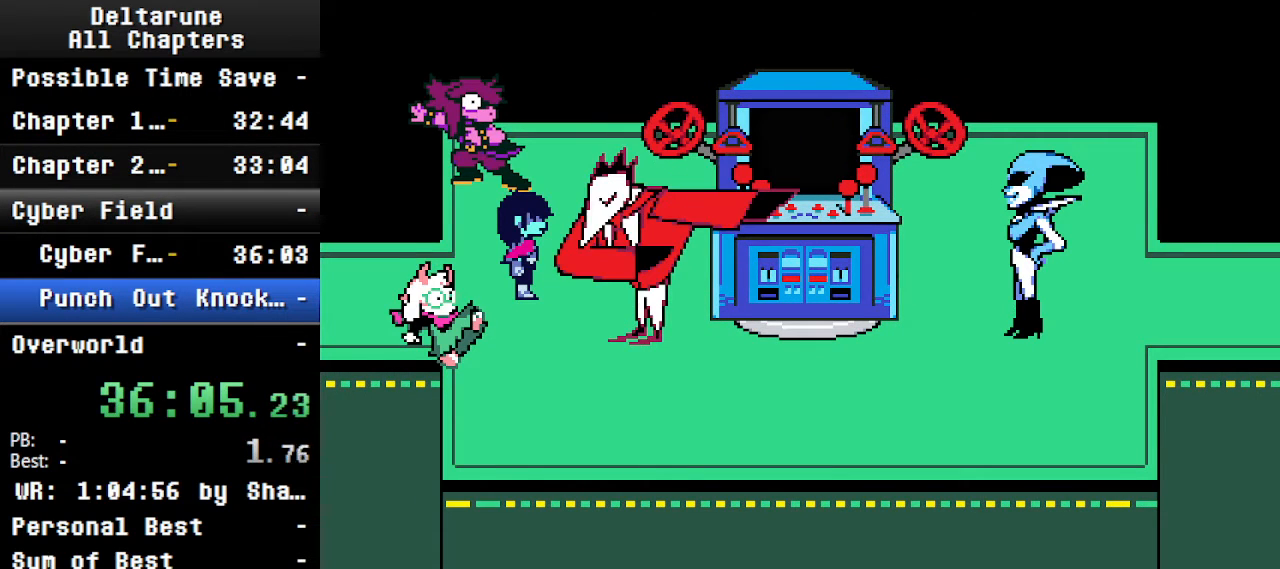
{"keys": ["ctrl"], "events": [[100, "ctrl", "down"]]}
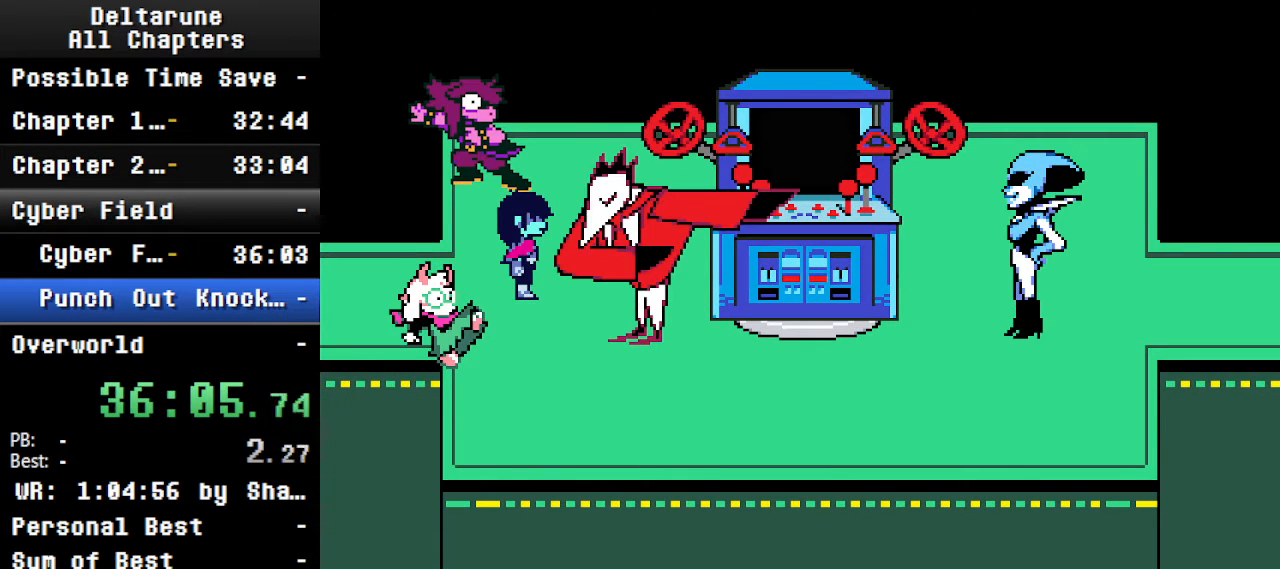
{"keys": [], "events": [[100, "ctrl", "up"]]}
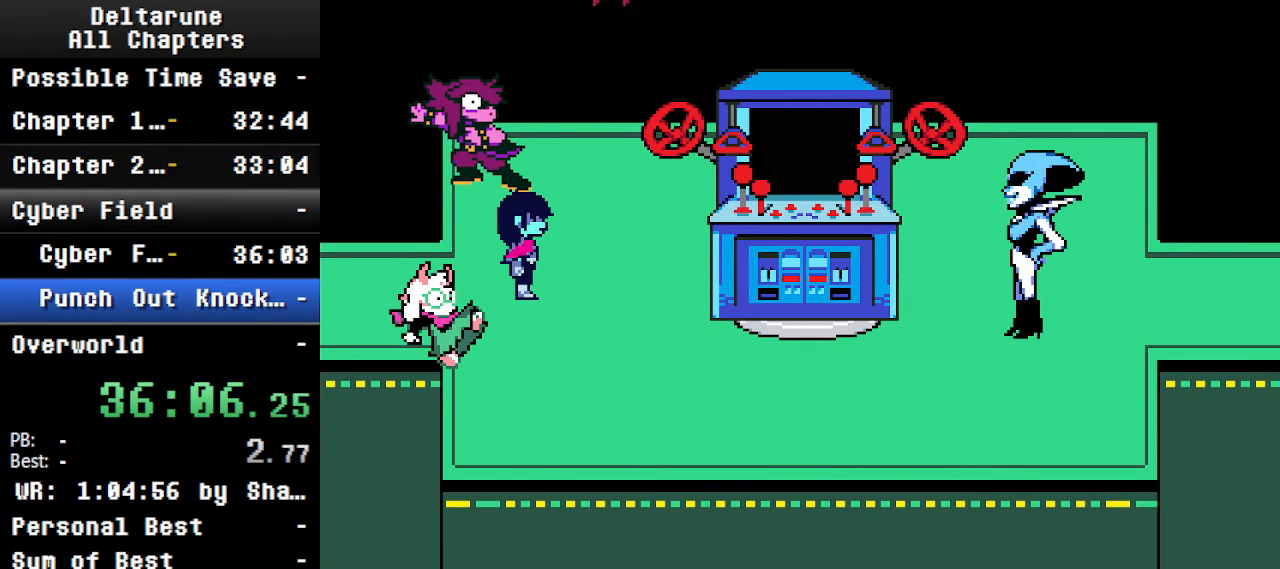
{"keys": [], "events": []}
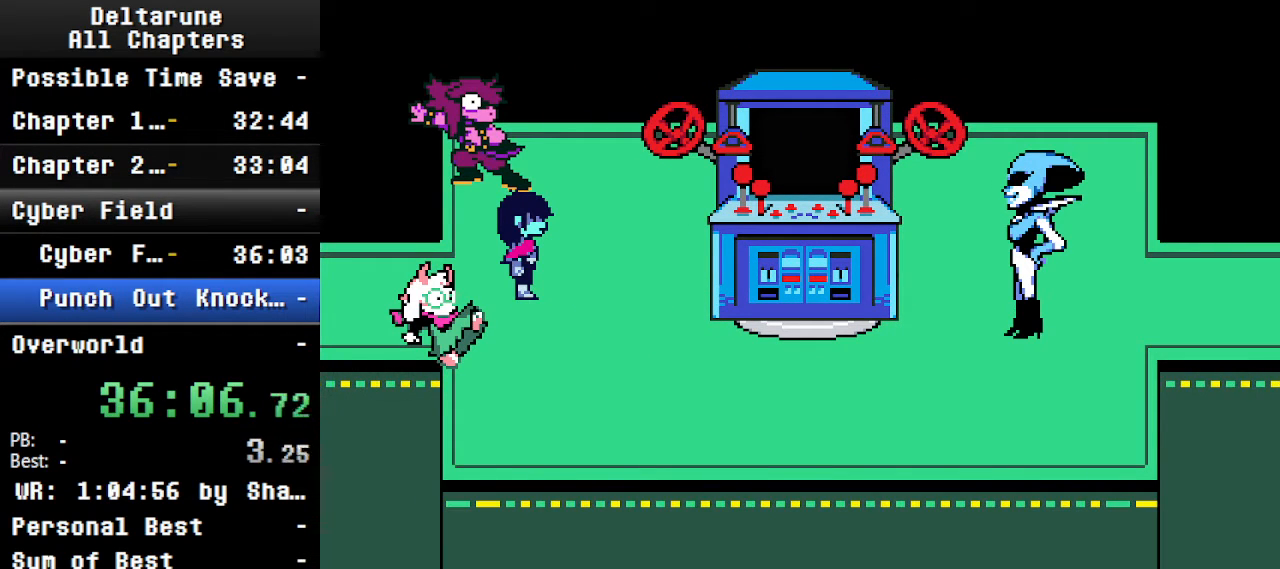
{"keys": [], "events": []}
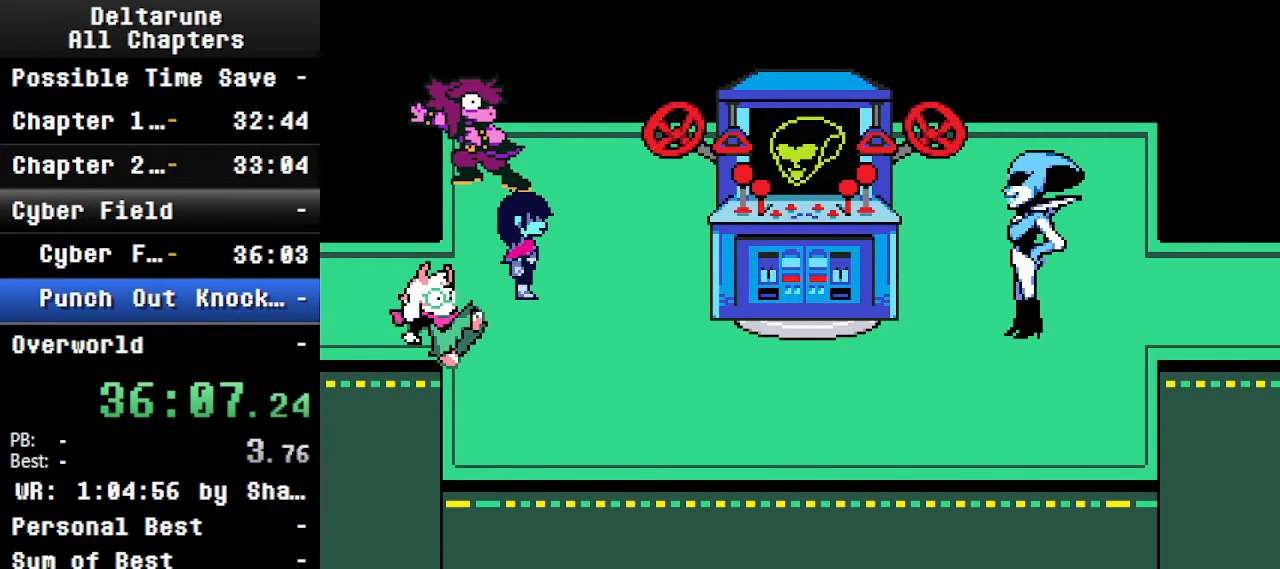
{"keys": [], "events": []}
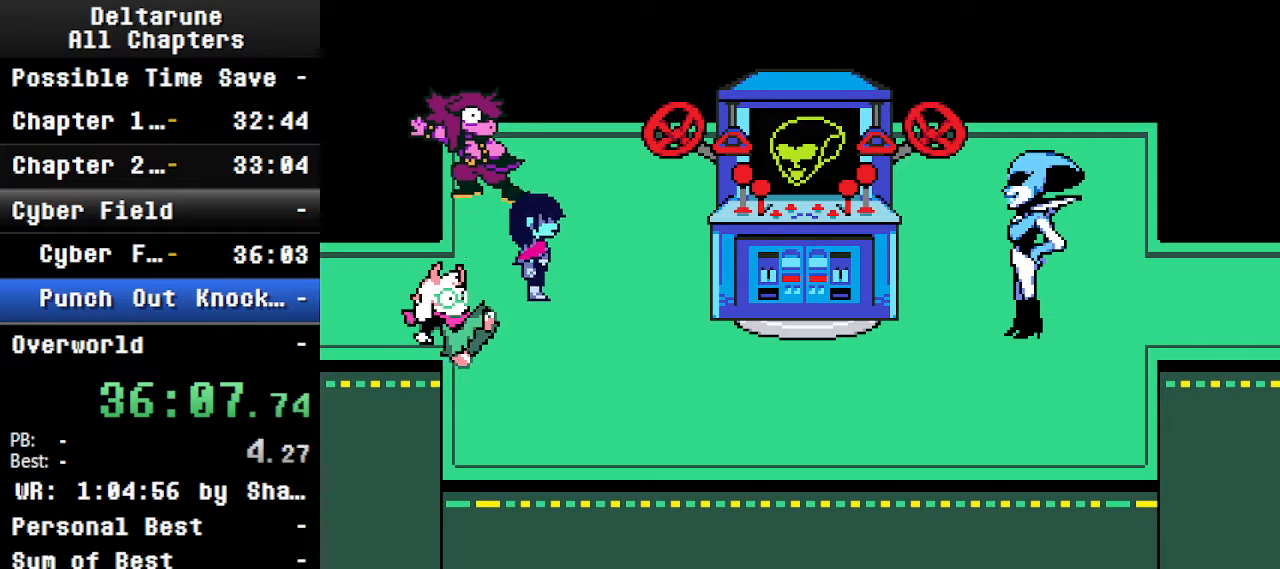
{"keys": ["ctrl", "shift"], "events": [[200, "ctrl", "down"], [334, "shift", "down"]]}
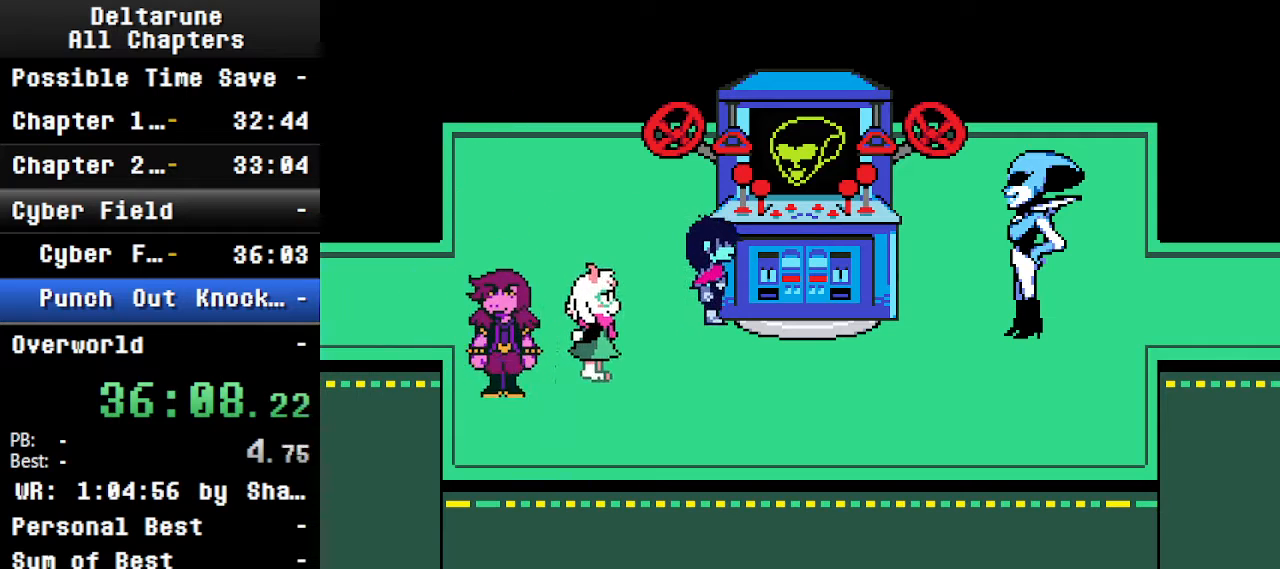
{"keys": ["ctrl"], "events": [[34, "ctrl", "up"], [34, "shift", "up"], [167, "ctrl", "down"]]}
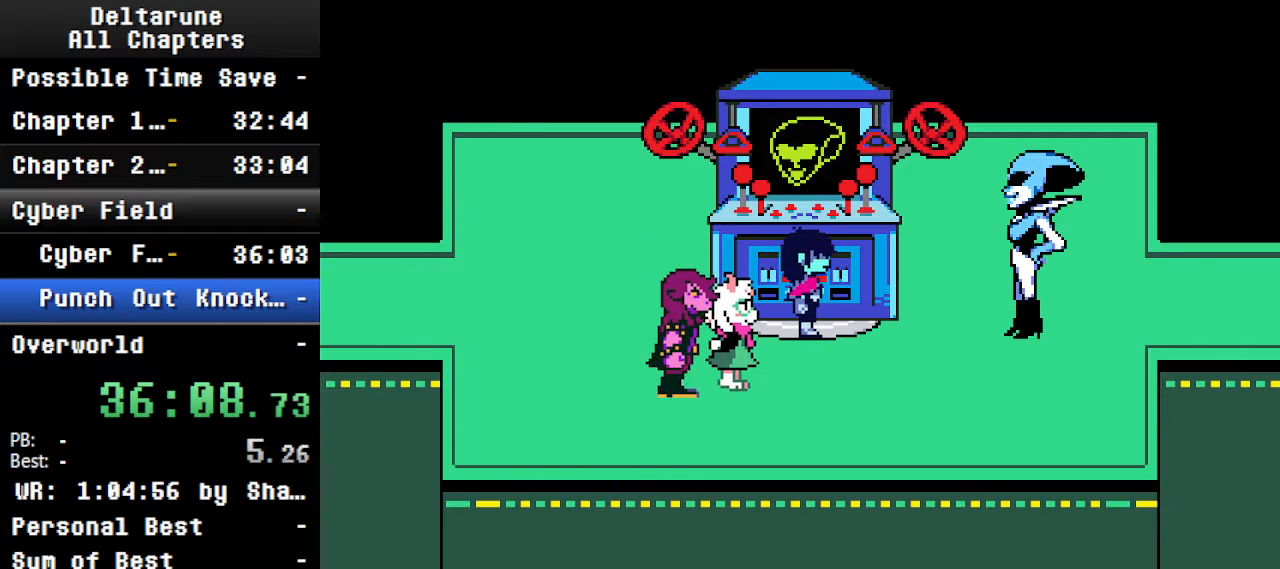
{"keys": ["ctrl", "shift"], "events": [[34, "shift", "down"]]}
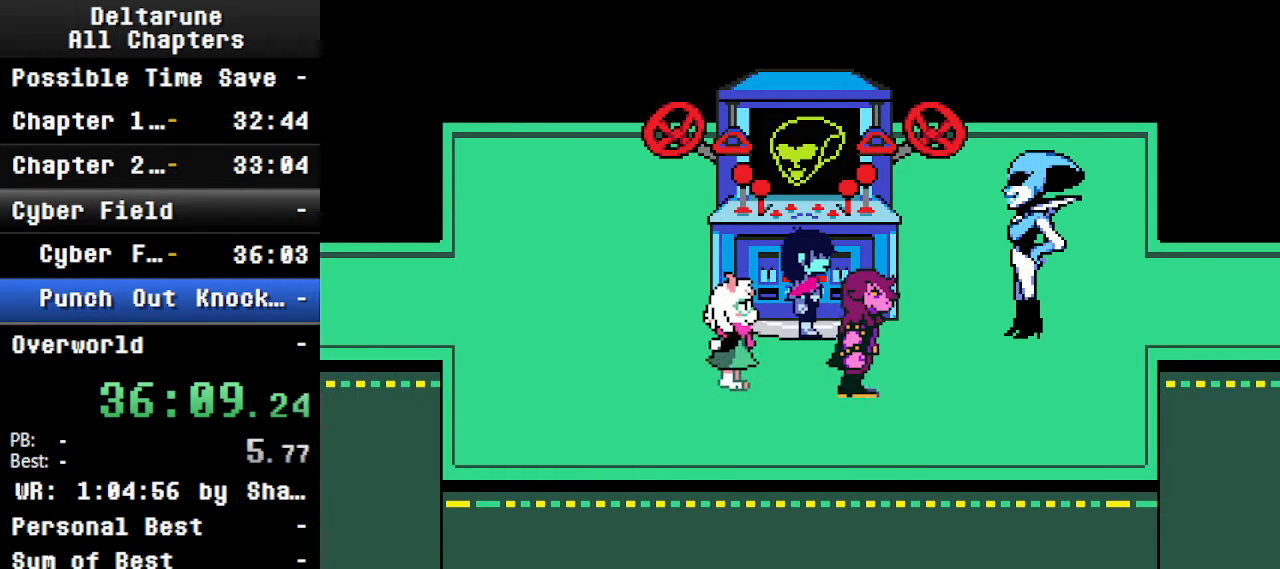
{"keys": ["ctrl", "shift", "up"], "events": [[134, "z", "down"], [234, "up", "down"], [234, "z", "up"]]}
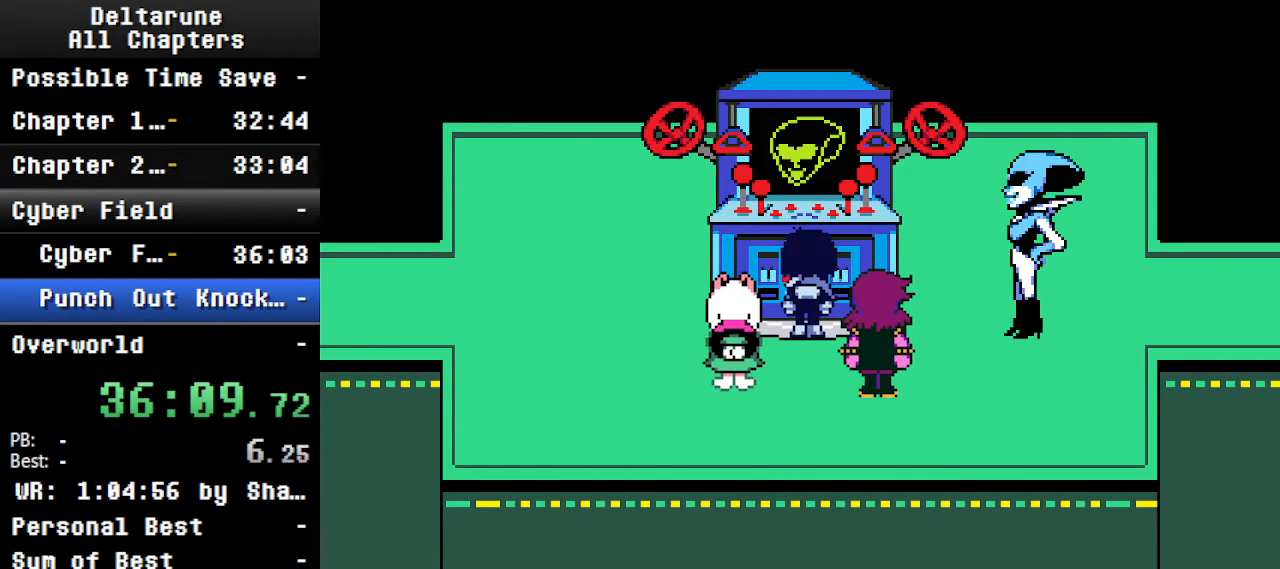
{"keys": ["ctrl", "shift", "up", "z"], "events": [[167, "z", "down"], [200, "return", "down"], [200, "z", "up"], [234, "return", "up"], [334, "return", "down"], [334, "z", "down"], [400, "return", "up"], [400, "z", "up"], [500, "z", "down"]]}
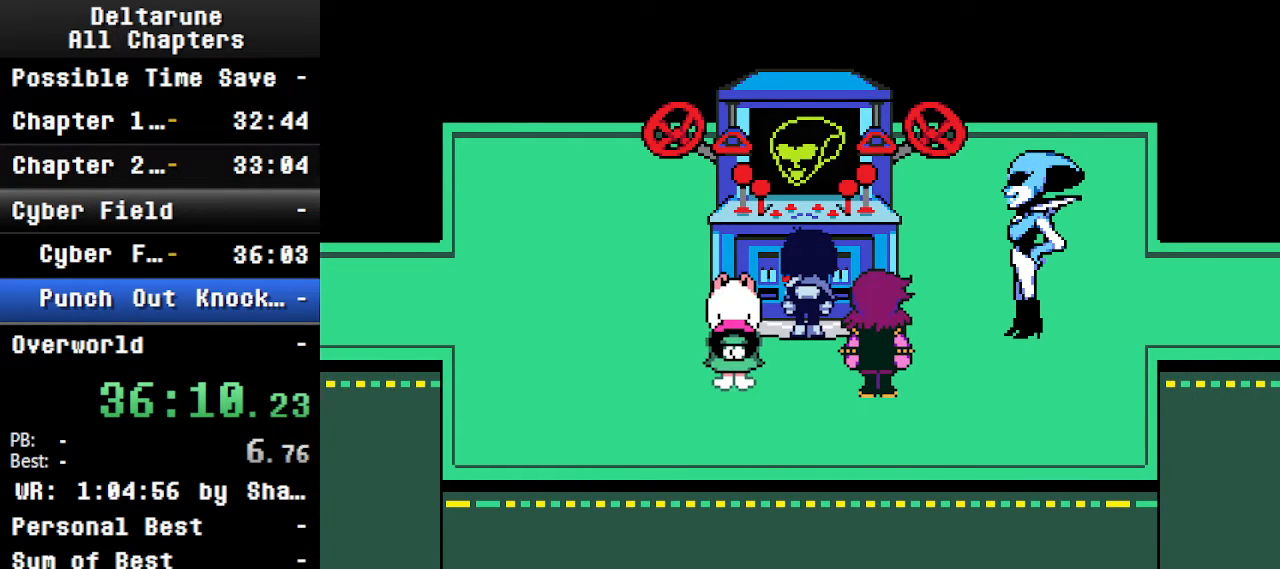
{"keys": ["ctrl", "shift", "up", "z"], "events": [[67, "z", "up"], [167, "z", "down"], [234, "z", "up"], [267, "return", "down"], [334, "return", "up"], [334, "z", "down"], [434, "return", "down"], [434, "z", "up"], [467, "return", "up"], [500, "z", "down"]]}
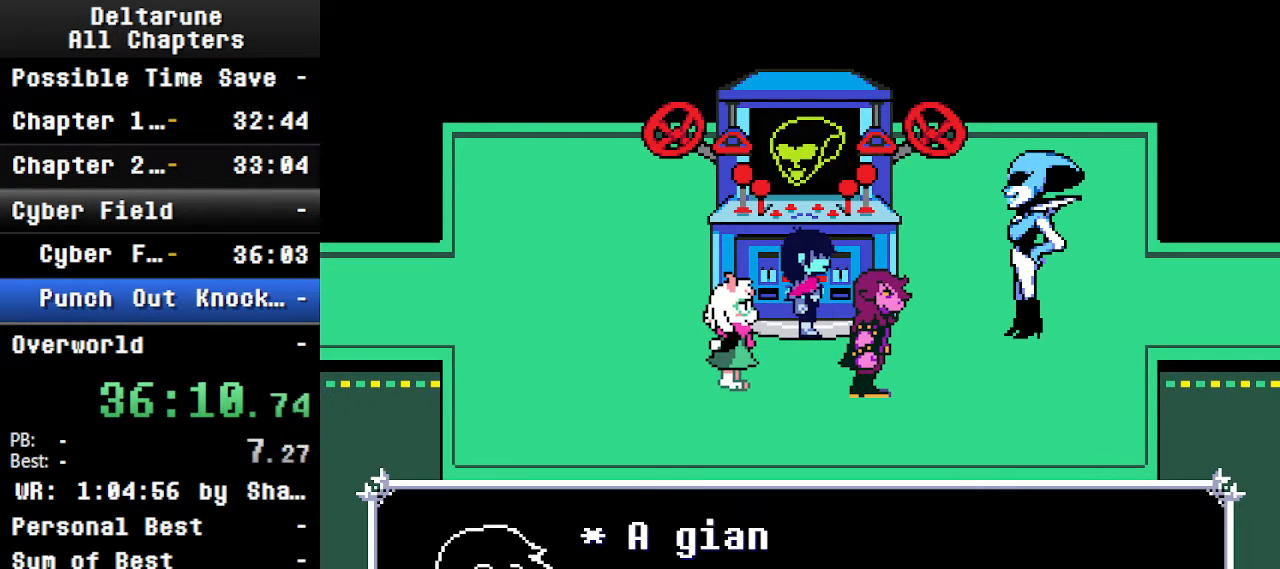
{"keys": ["ctrl", "return", "up"], "events": [[67, "z", "up"], [167, "return", "down"], [167, "z", "down"], [200, "return", "up"], [267, "return", "down"], [267, "z", "up"], [334, "z", "down"], [400, "ctrl", "up"], [400, "return", "up"], [400, "shift", "up"], [400, "z", "up"], [500, "ctrl", "down"], [500, "return", "down"]]}
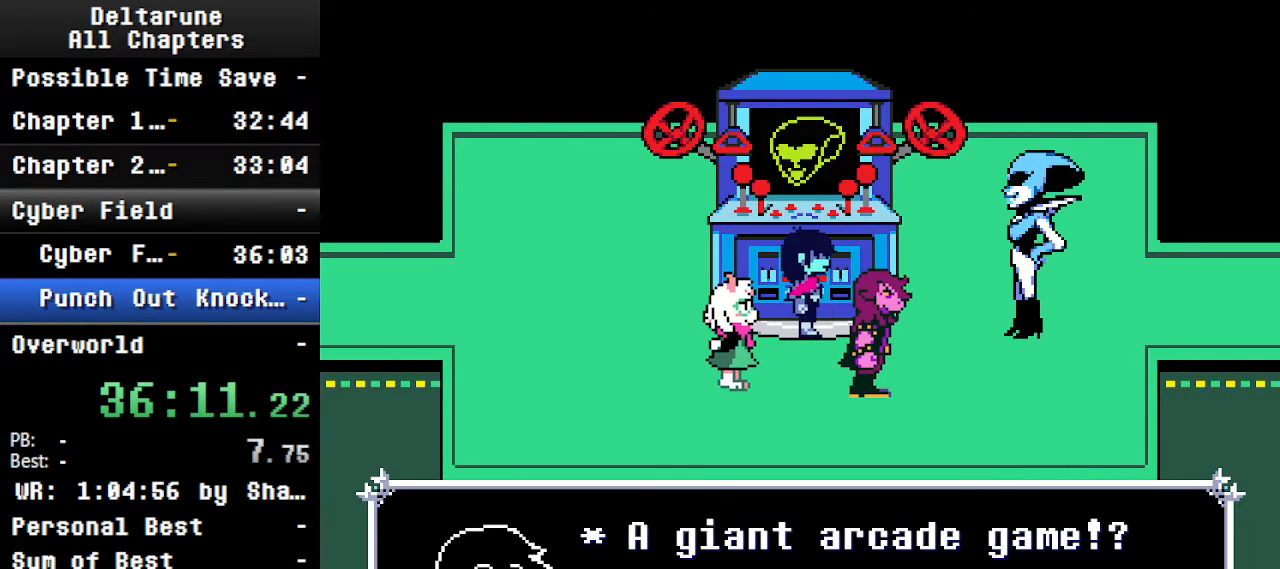
{"keys": ["ctrl", "return", "shift", "up"], "events": [[34, "return", "up"], [100, "shift", "down"], [234, "return", "down"], [267, "return", "up"], [367, "return", "down"], [367, "z", "down"], [434, "return", "up"], [467, "return", "down"], [467, "z", "up"]]}
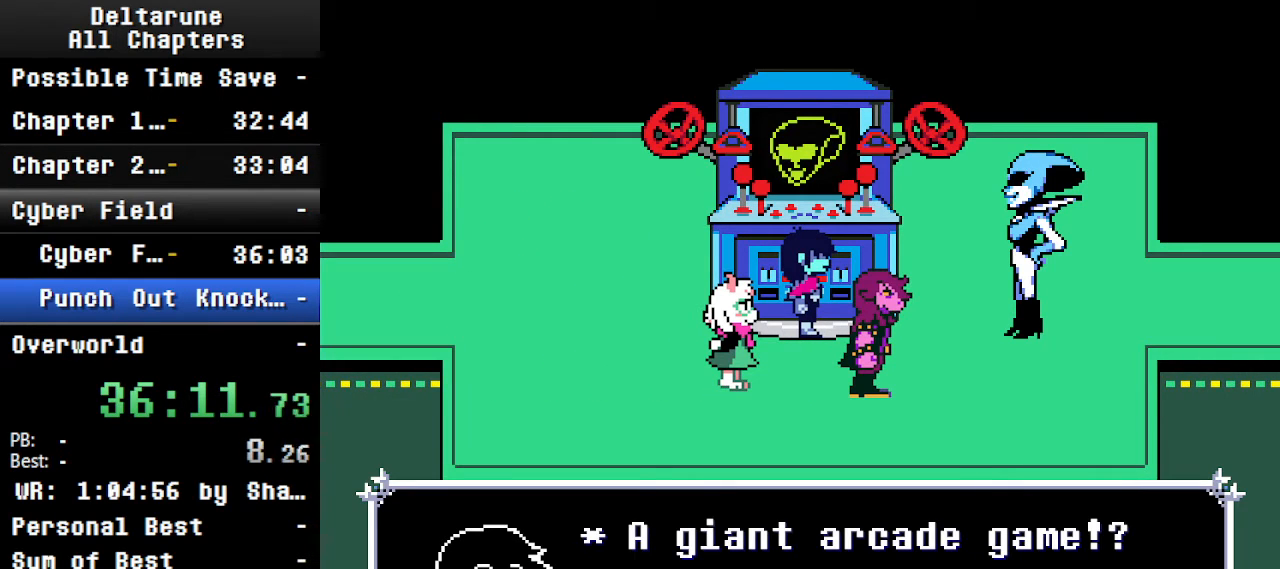
{"keys": ["return", "up"], "events": [[67, "return", "up"], [67, "z", "down"], [167, "return", "down"], [167, "z", "up"], [200, "return", "up"], [300, "return", "down"], [300, "z", "down"], [334, "return", "up"], [334, "z", "up"], [400, "shift", "up"], [434, "return", "down"], [500, "ctrl", "up"]]}
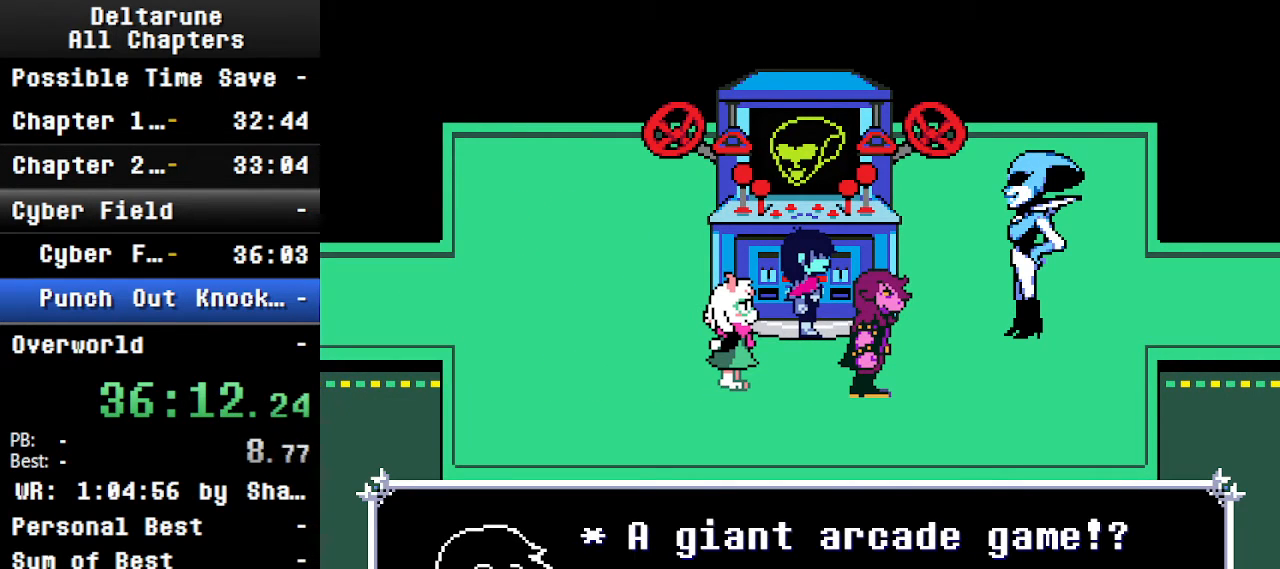
{"keys": [], "events": [[34, "return", "up"], [34, "up", "up"]]}
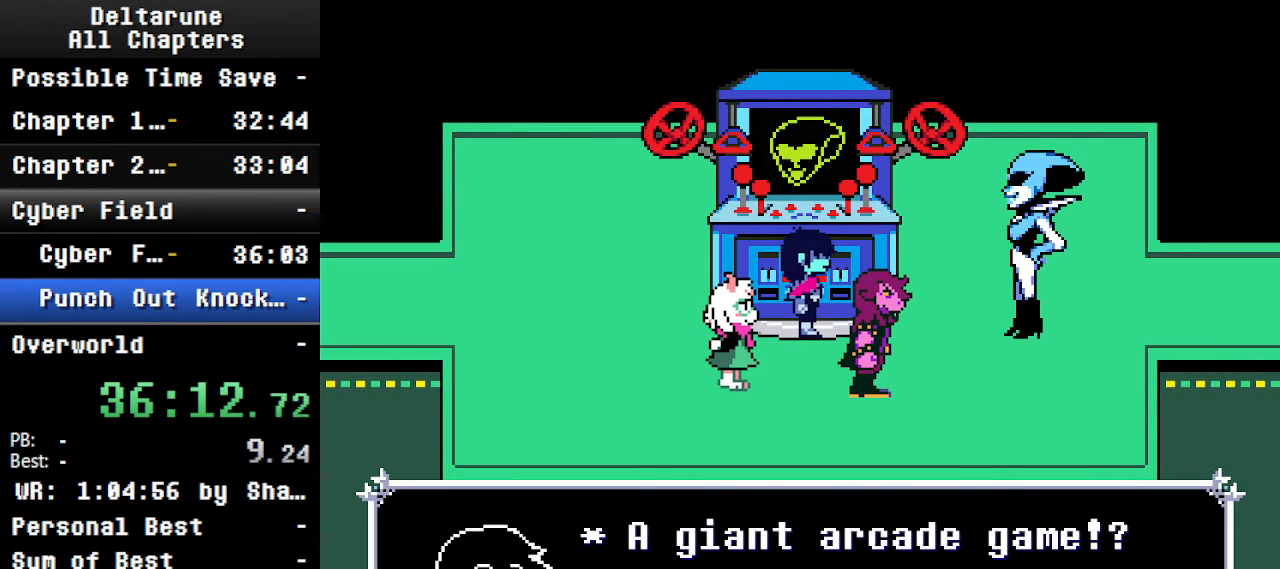
{"keys": ["ctrl", "shift", "z"], "events": [[100, "ctrl", "down"], [167, "shift", "down"], [267, "z", "down"], [367, "z", "up"], [400, "return", "down"], [434, "z", "down"], [500, "return", "up"]]}
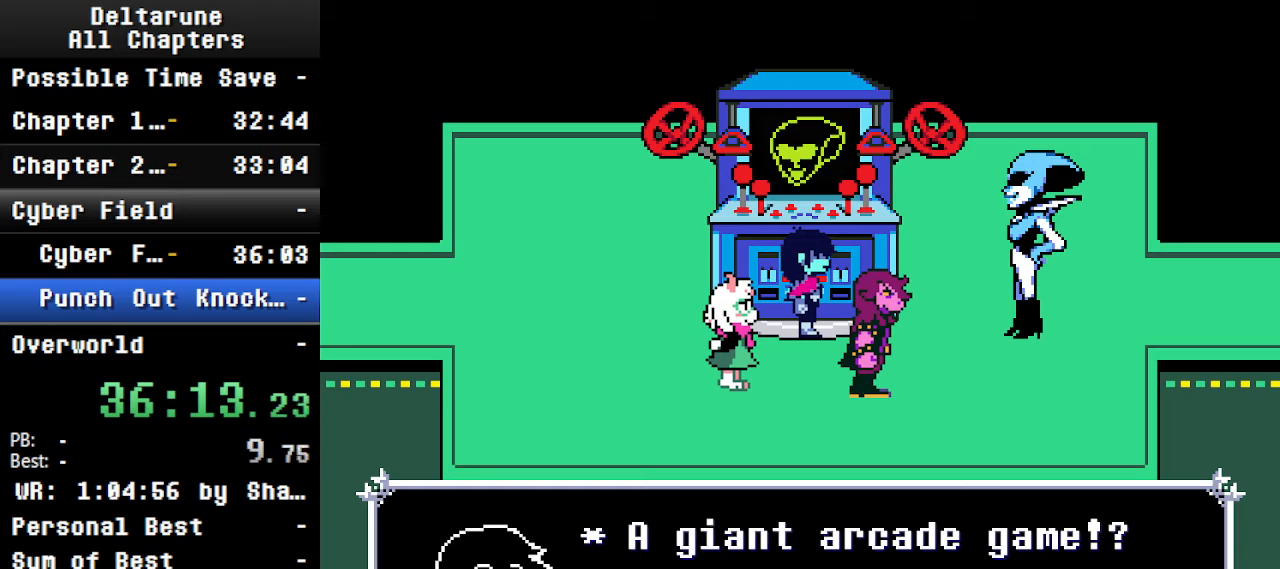
{"keys": ["ctrl", "shift", "up"], "events": [[34, "return", "down"], [34, "z", "up"], [100, "return", "up"], [134, "z", "down"], [200, "return", "down"], [200, "up", "down"], [234, "z", "up"], [334, "return", "up"], [334, "z", "down"], [367, "return", "down"], [434, "z", "up"], [467, "return", "up"]]}